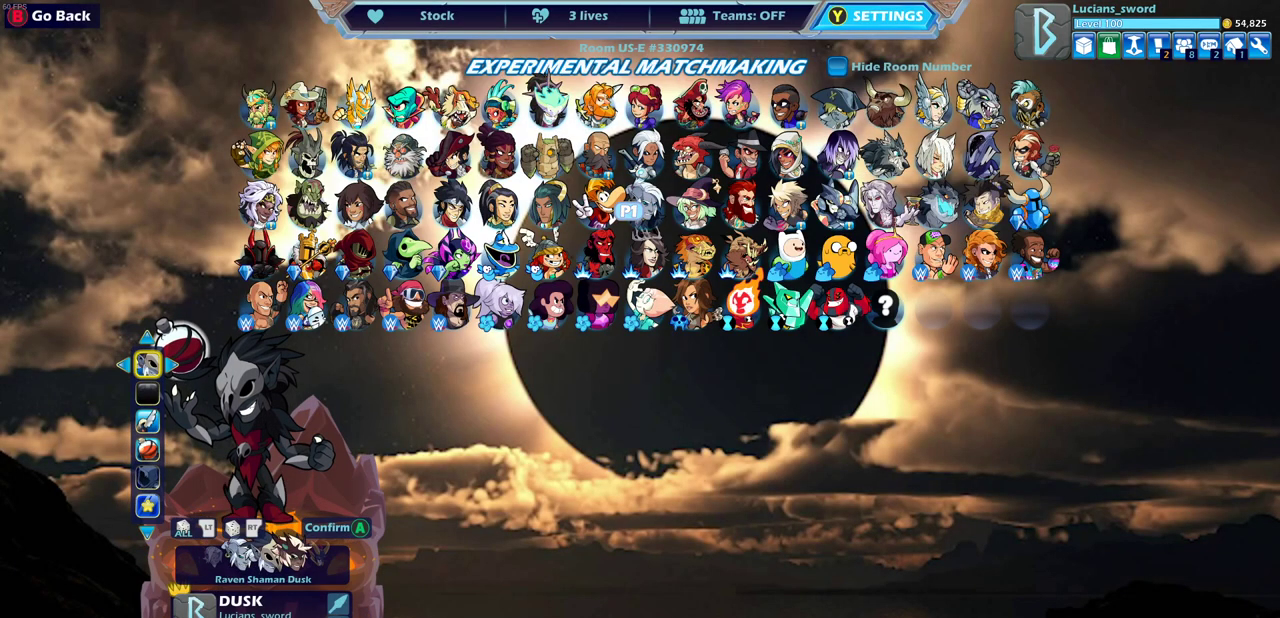
Gameplay with a controller (PlayStation layout); each line is a JSON object with the inputs held at the frame after it (dt_ms = milliseconds from this image to that frame). "events" lists button and stick changes between this image and that frame as [ms after this image, input, new state], when the widget could be followed in between.
{"dt_ms": 600, "buttons": ["DPAD_LEFT"], "left_stick": "center", "right_stick": "center"}
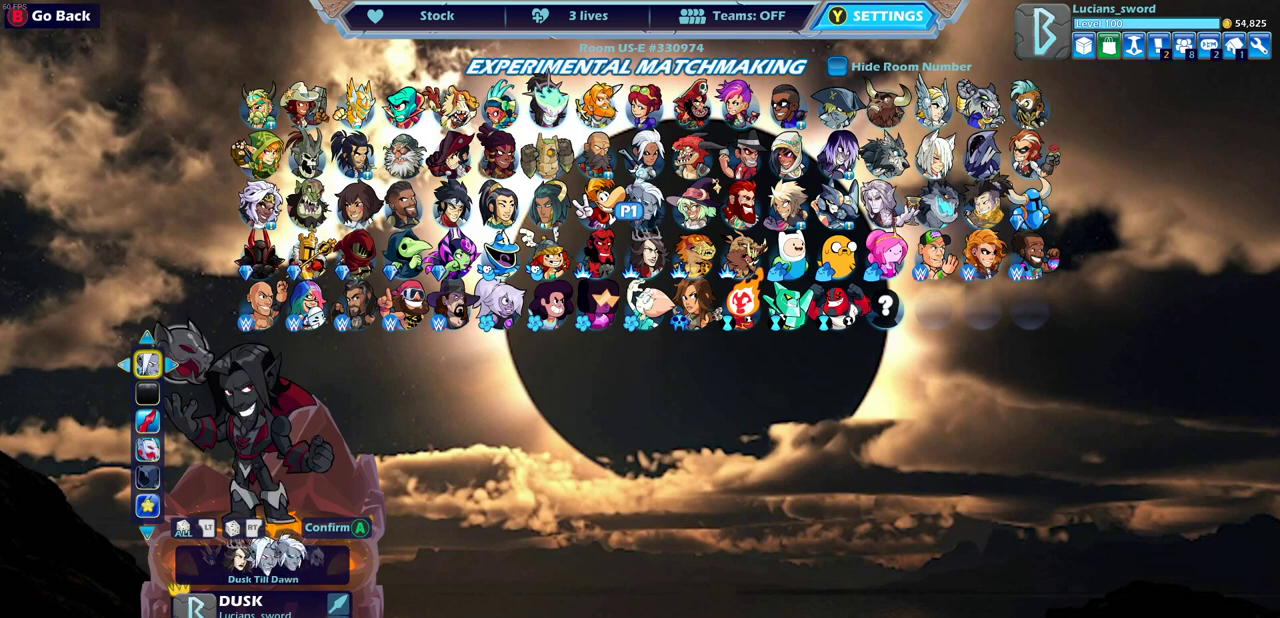
{"dt_ms": 400, "buttons": [], "left_stick": "center", "right_stick": "center", "events": [[67, "DPAD_LEFT", "up"], [150, "DPAD_LEFT", "down"], [267, "DPAD_LEFT", "up"]]}
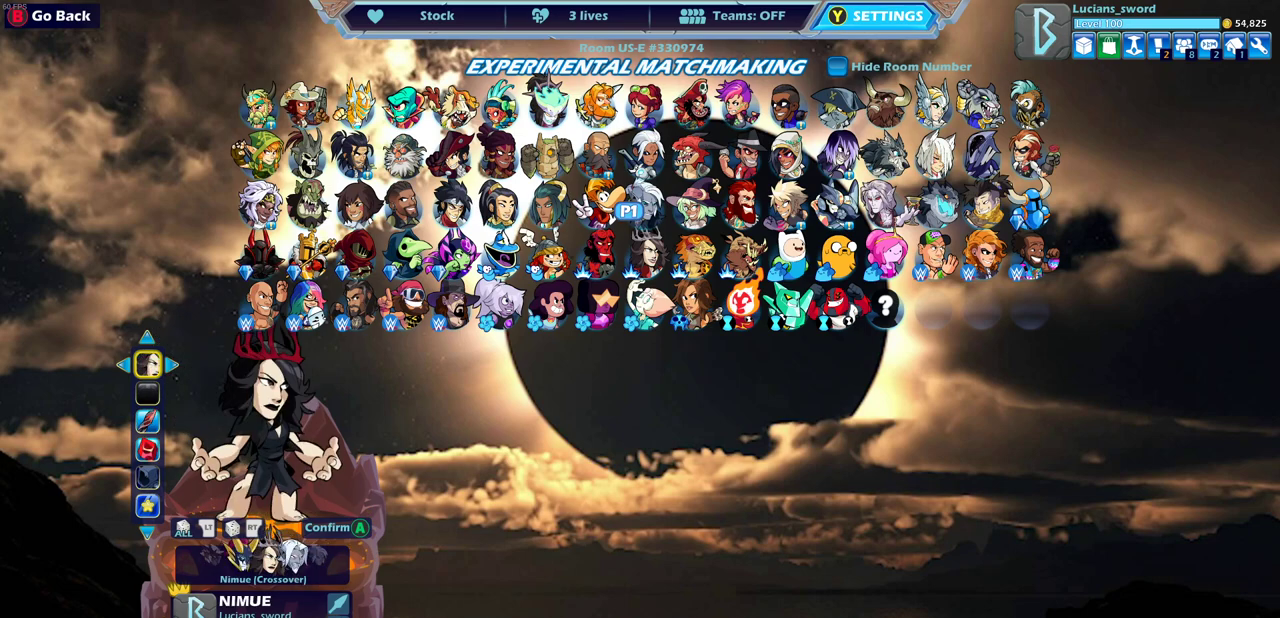
{"dt_ms": 500, "buttons": [], "left_stick": "center", "right_stick": "center", "events": [[150, "DPAD_LEFT", "down"], [283, "DPAD_LEFT", "up"]]}
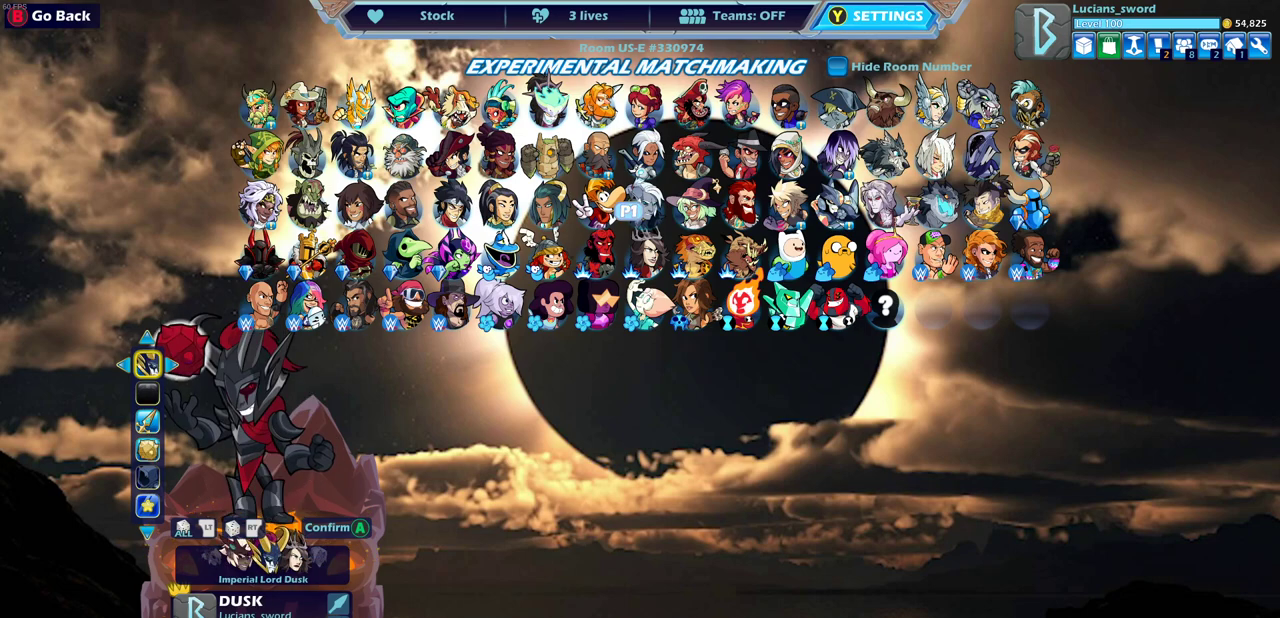
{"dt_ms": 600, "buttons": [], "left_stick": "center", "right_stick": "center", "events": [[500, "DPAD_RIGHT", "down"], [583, "DPAD_RIGHT", "up"]]}
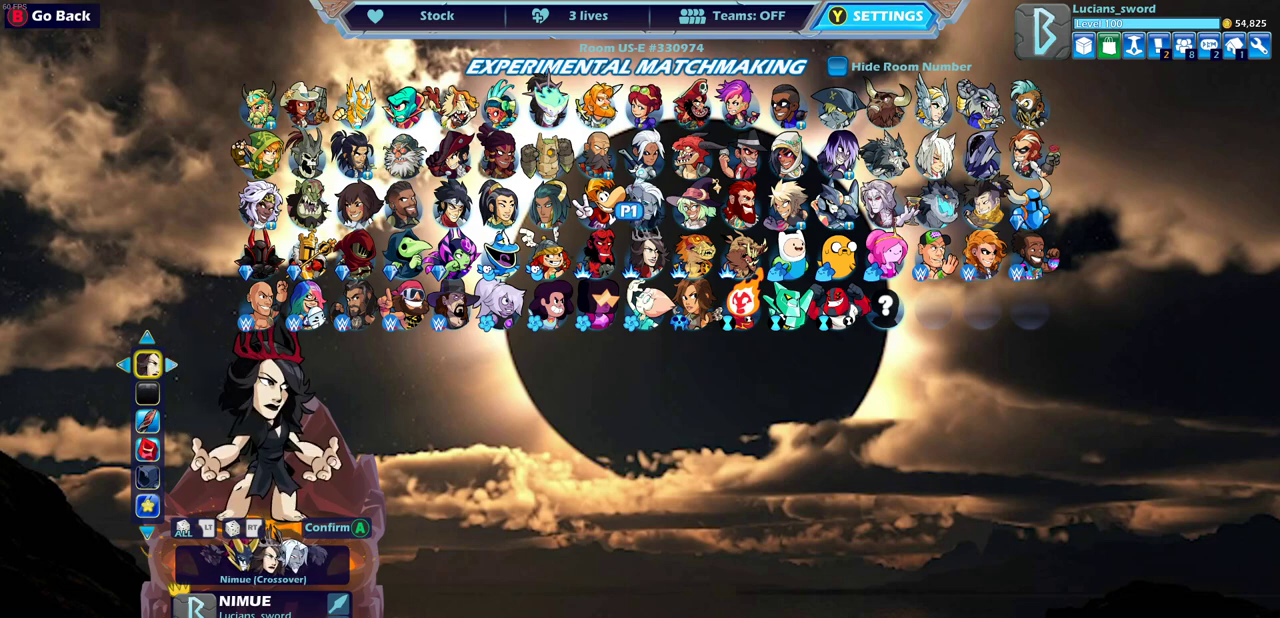
{"dt_ms": 400, "buttons": ["DPAD_LEFT"], "left_stick": "center", "right_stick": "center", "events": [[183, "DPAD_LEFT", "down"], [283, "DPAD_LEFT", "up"], [367, "DPAD_LEFT", "down"]]}
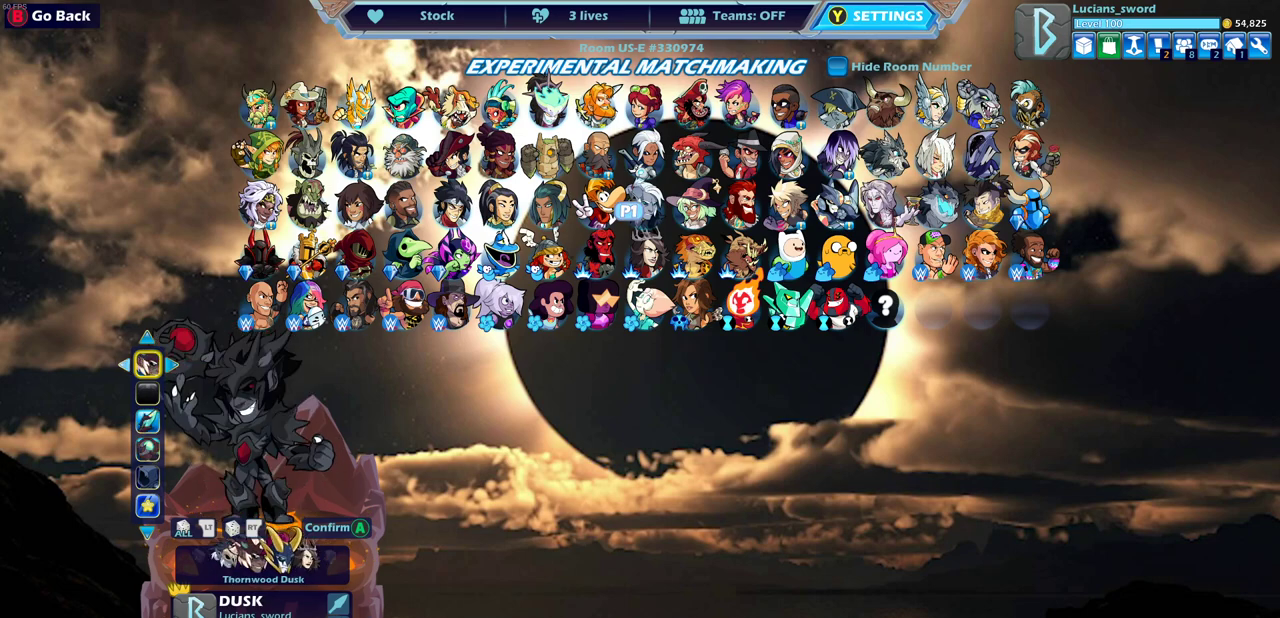
{"dt_ms": 500, "buttons": [], "left_stick": "center", "right_stick": "center", "events": [[83, "DPAD_LEFT", "up"]]}
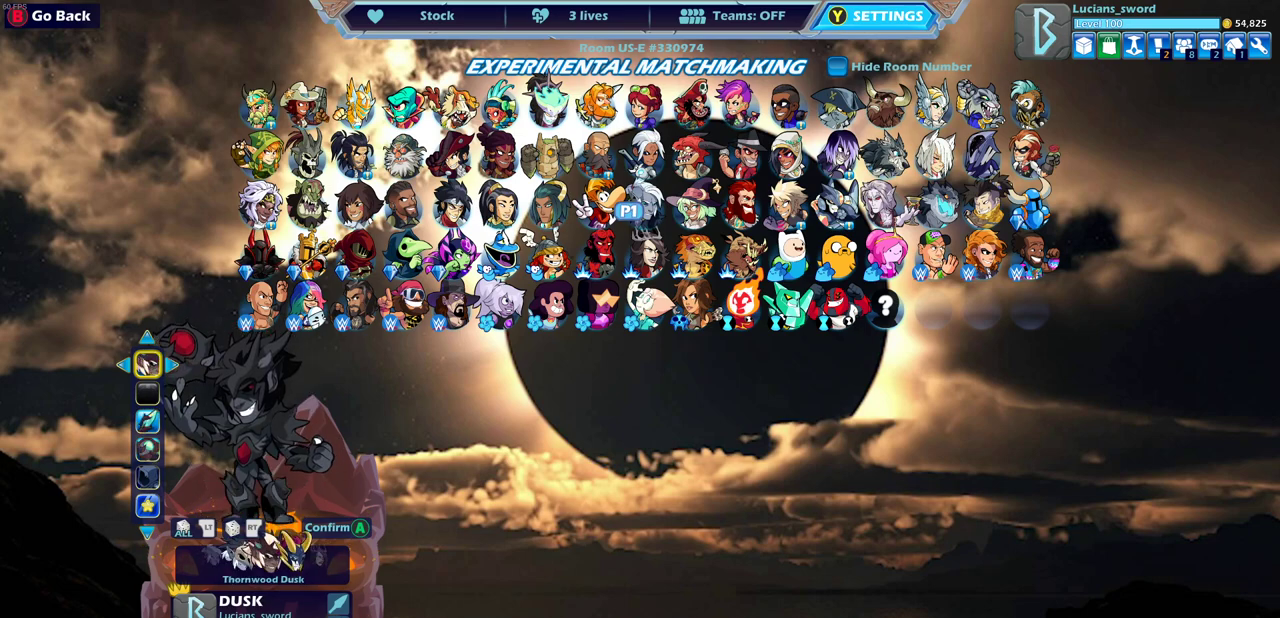
{"dt_ms": 500, "buttons": ["CROSS"], "left_stick": "center", "right_stick": "center", "events": [[450, "CROSS", "down"]]}
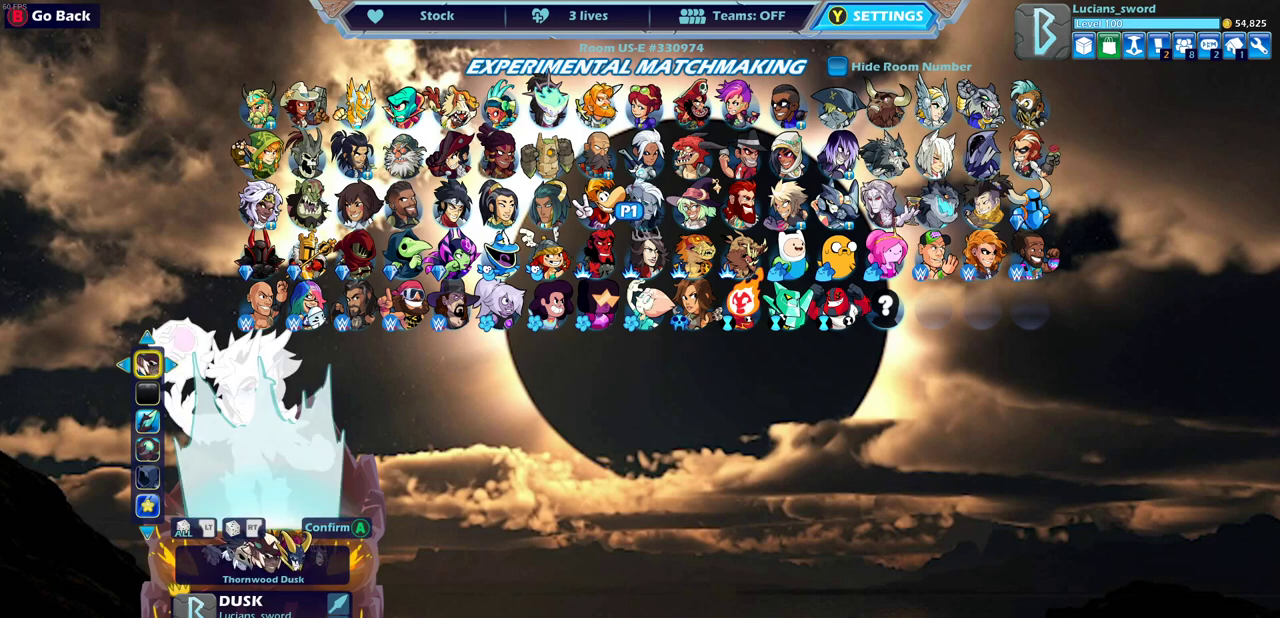
{"dt_ms": 500, "buttons": [], "left_stick": "center", "right_stick": "center", "events": [[67, "CROSS", "up"]]}
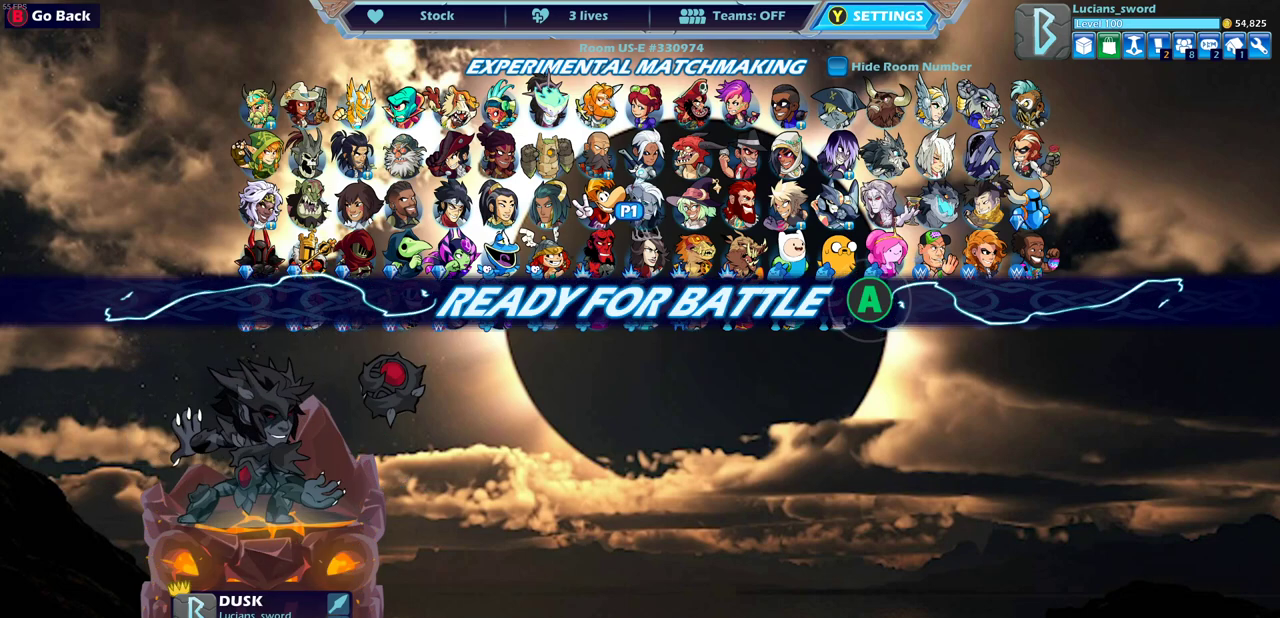
{"dt_ms": 600, "buttons": ["CROSS"], "left_stick": "center", "right_stick": "center", "events": [[550, "CROSS", "down"]]}
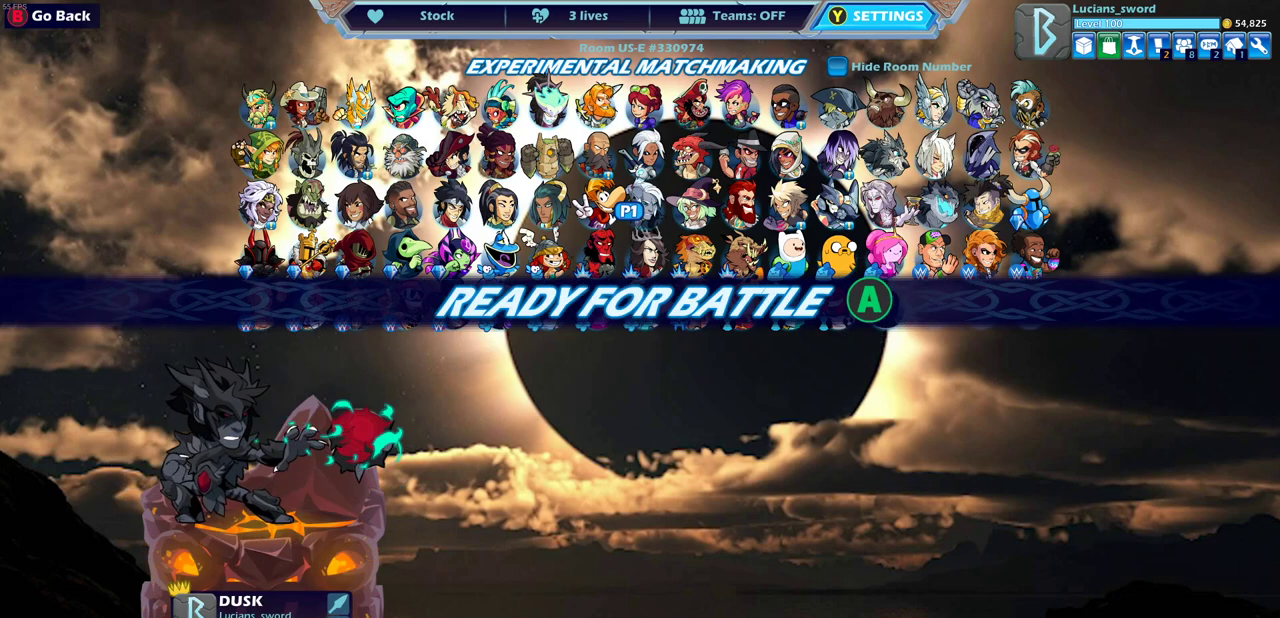
{"dt_ms": 400, "buttons": [], "left_stick": "center", "right_stick": "center", "events": [[33, "CROSS", "up"]]}
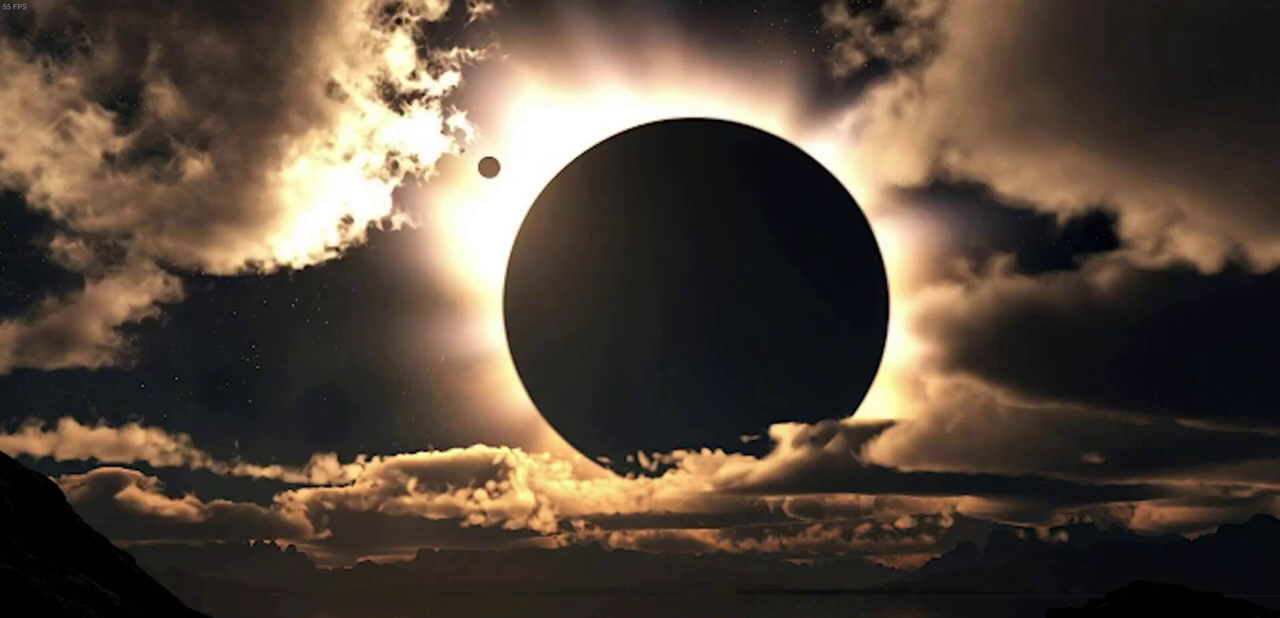
{"dt_ms": 500, "buttons": [], "left_stick": "center", "right_stick": "center", "events": []}
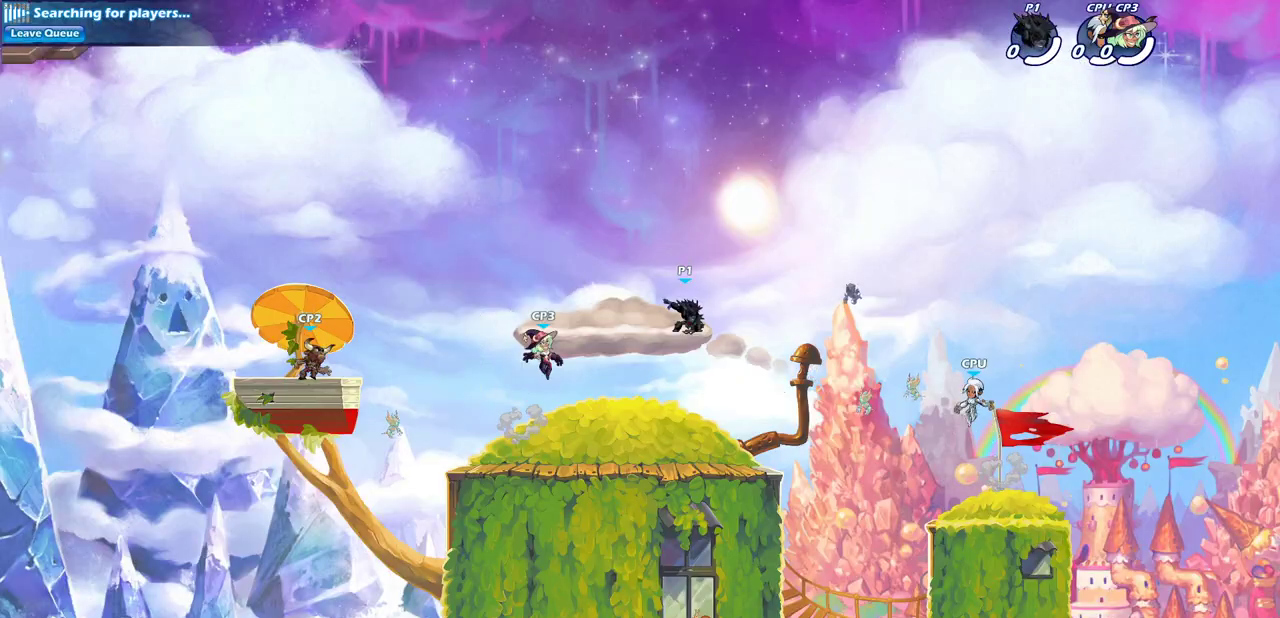
{"dt_ms": 500, "buttons": ["CROSS", "R2"], "left_stick": "up-right", "right_stick": "center", "events": [[317, "left_stick", "right"], [383, "left_stick", "up-right"], [400, "R2", "down"], [433, "CROSS", "down"]]}
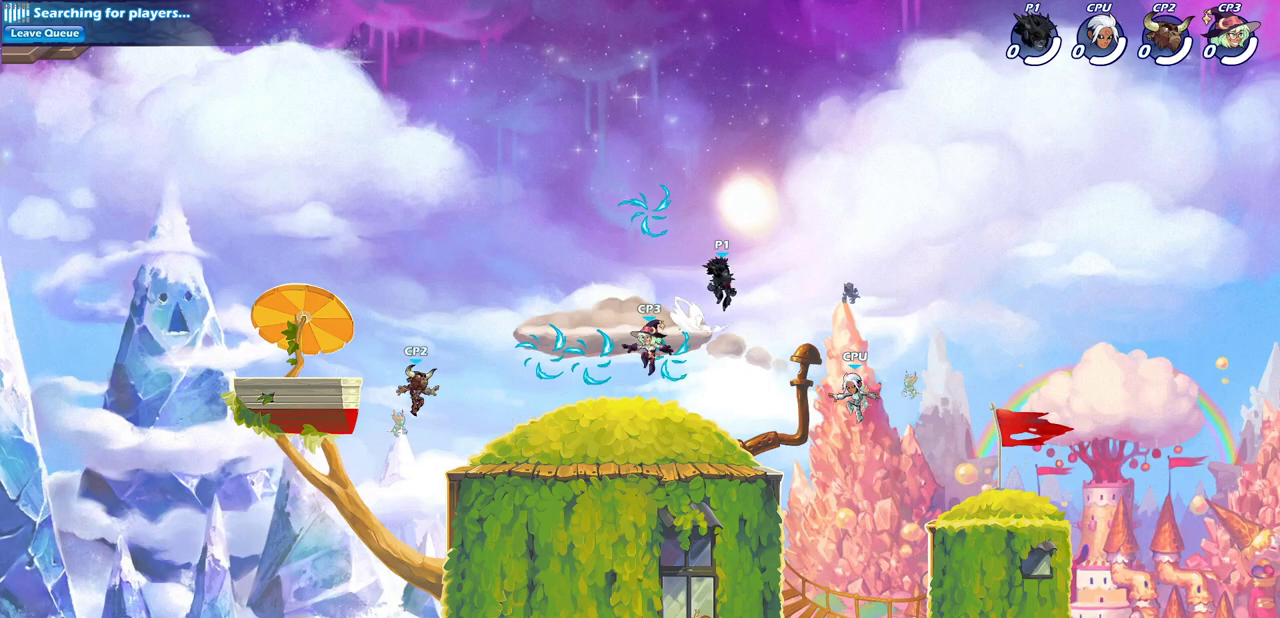
{"dt_ms": 500, "buttons": [], "left_stick": "down-left", "right_stick": "center", "events": [[67, "CROSS", "up"], [100, "R2", "up"], [167, "left_stick", "left"], [283, "left_stick", "down-left"]]}
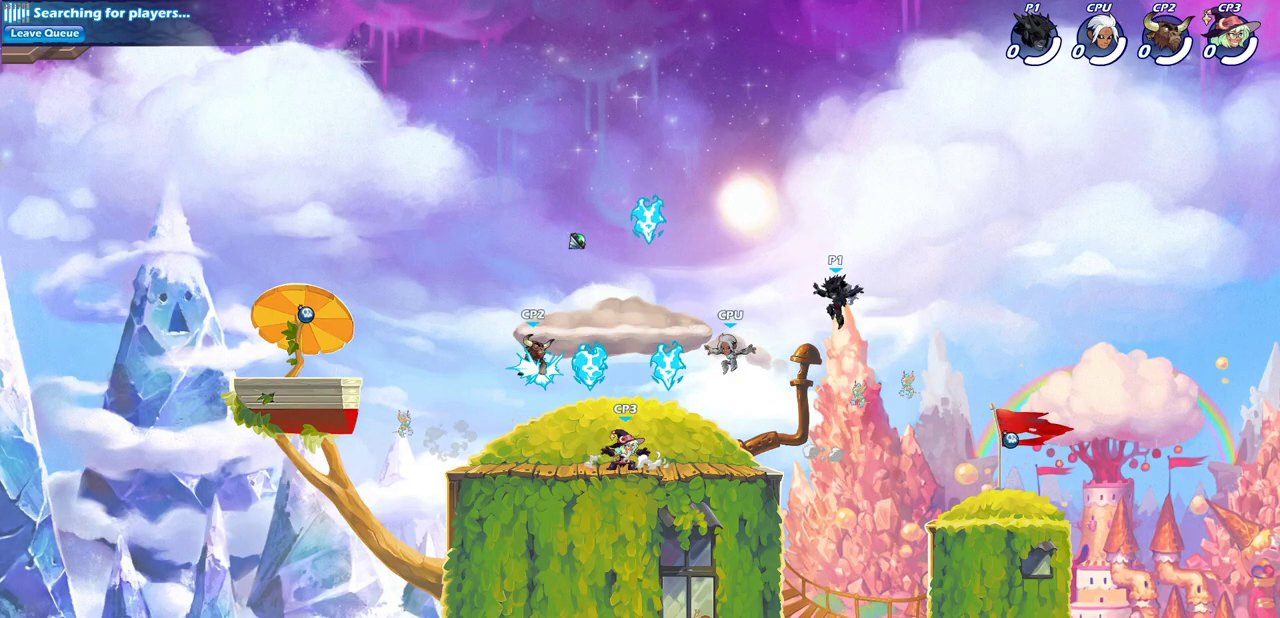
{"dt_ms": 300, "buttons": [], "left_stick": "right", "right_stick": "center", "events": [[233, "left_stick", "right"]]}
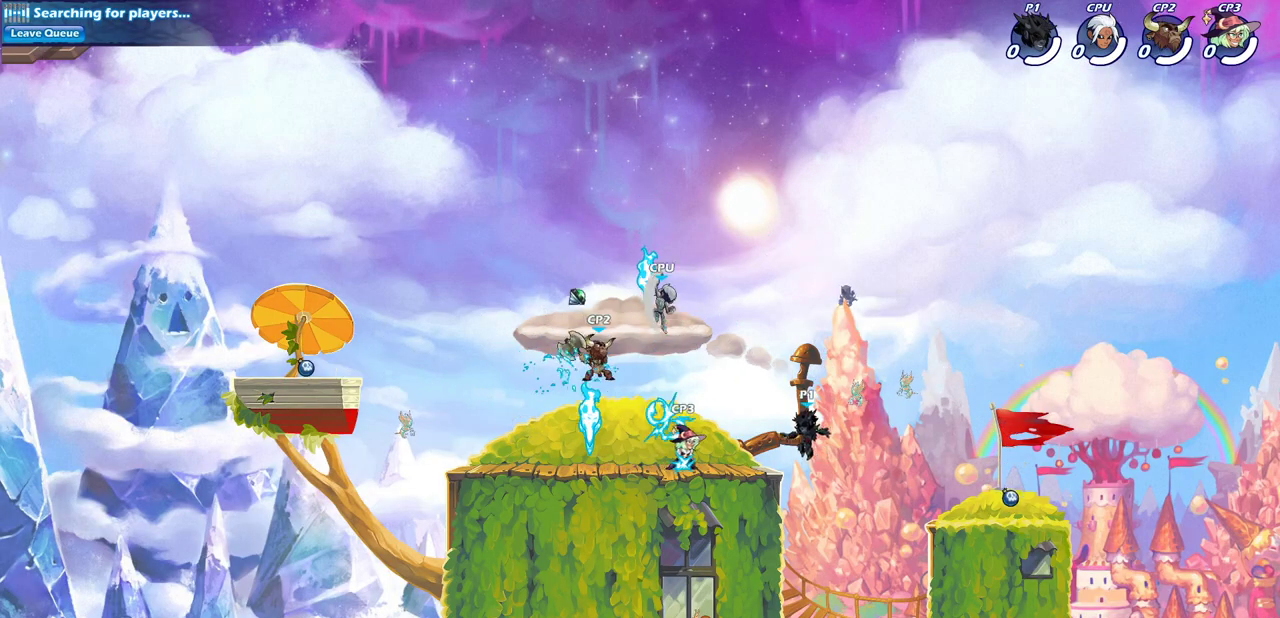
{"dt_ms": 700, "buttons": [], "left_stick": "right", "right_stick": "center", "events": [[300, "CROSS", "down"], [467, "CROSS", "up"]]}
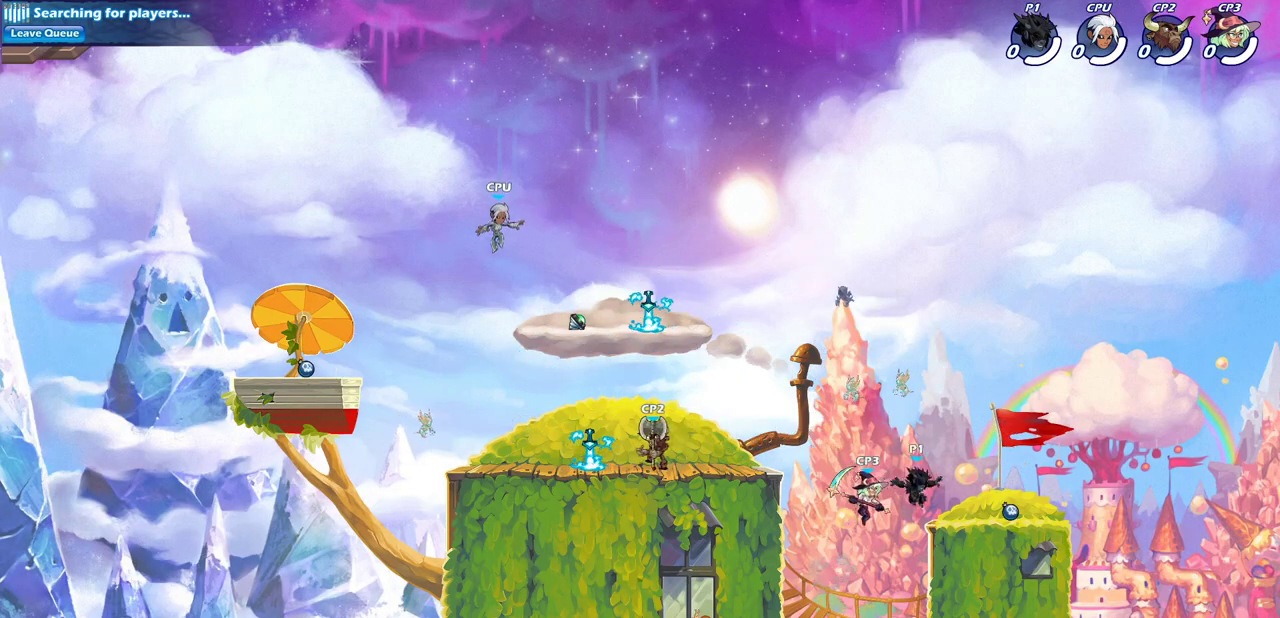
{"dt_ms": 600, "buttons": [], "left_stick": "up-left", "right_stick": "center", "events": [[267, "R1", "down"], [350, "R1", "up"], [367, "left_stick", "center"], [450, "CROSS", "down"], [450, "left_stick", "left"], [533, "left_stick", "up-left"], [583, "CROSS", "up"]]}
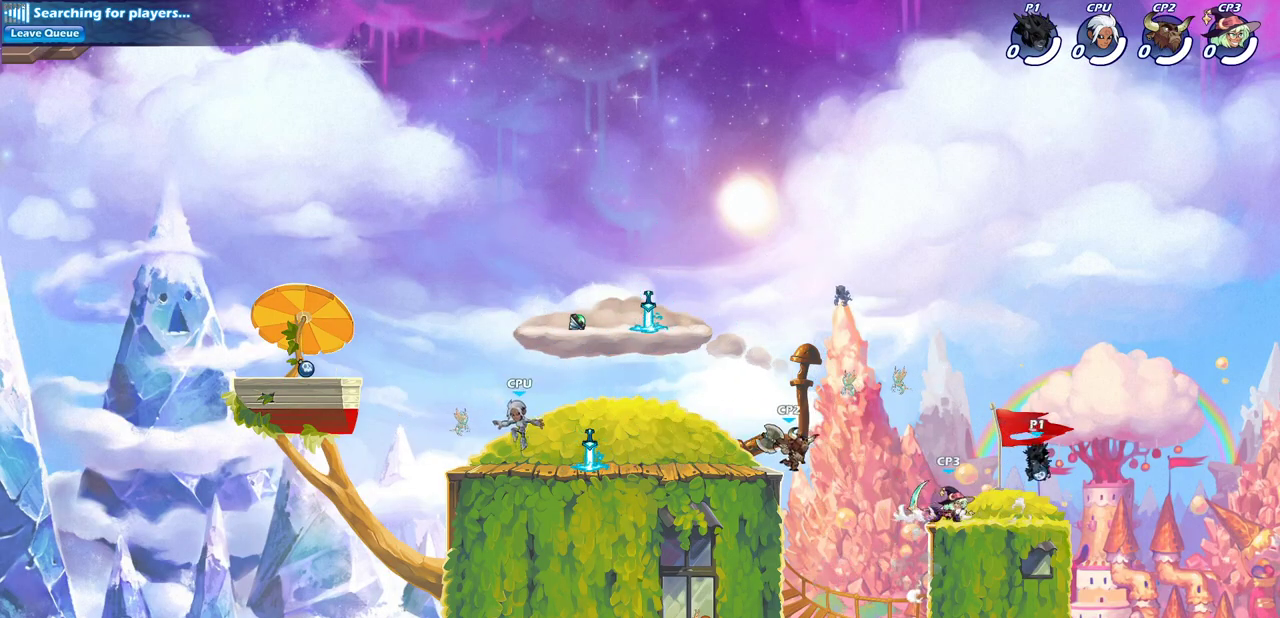
{"dt_ms": 400, "buttons": [], "left_stick": "center", "right_stick": "center", "events": [[83, "CIRCLE", "down"], [117, "left_stick", "center"], [150, "CIRCLE", "up"]]}
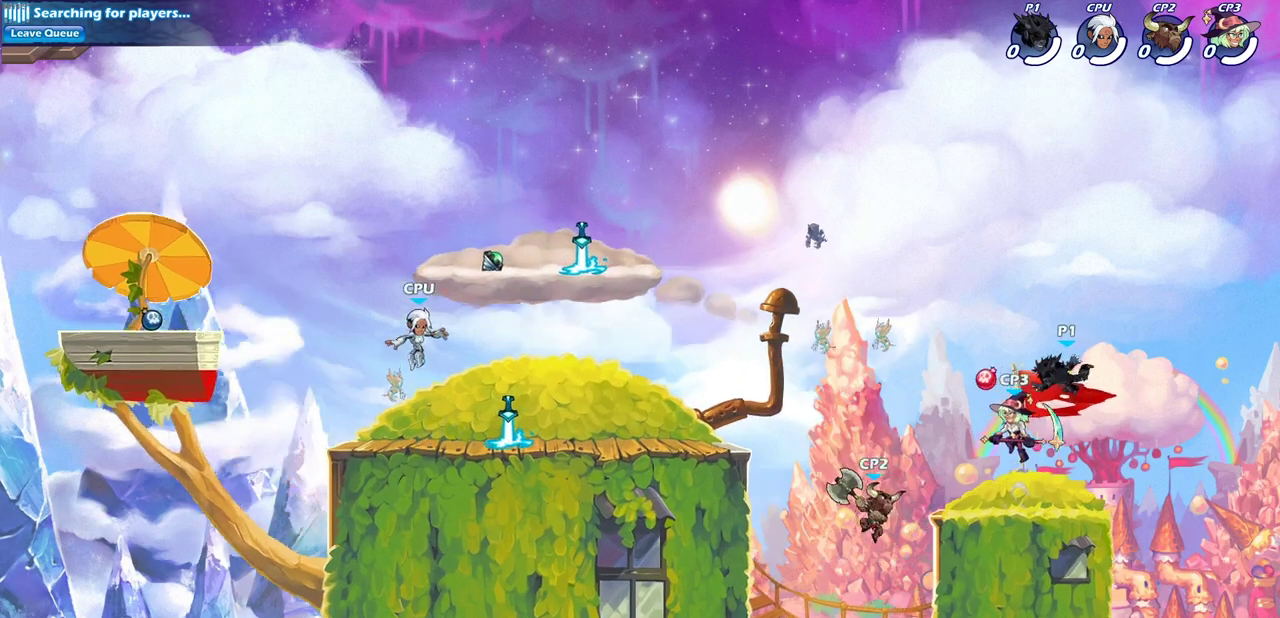
{"dt_ms": 300, "buttons": [], "left_stick": "left", "right_stick": "center", "events": [[150, "left_stick", "left"]]}
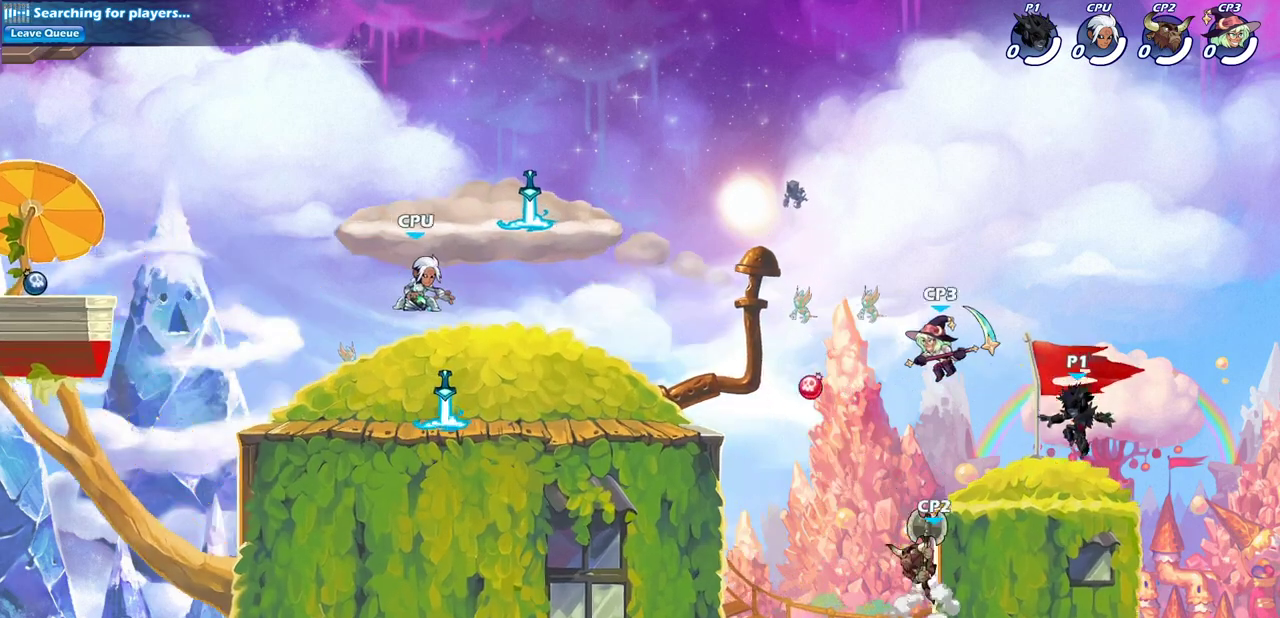
{"dt_ms": 700, "buttons": [], "left_stick": "center", "right_stick": "center", "events": [[50, "left_stick", "down-left"], [150, "left_stick", "left"], [233, "R2", "down"], [233, "left_stick", "up-left"], [267, "CROSS", "down"], [367, "R2", "up"], [400, "CROSS", "up"], [467, "CROSS", "down"], [550, "CROSS", "up"], [617, "left_stick", "center"]]}
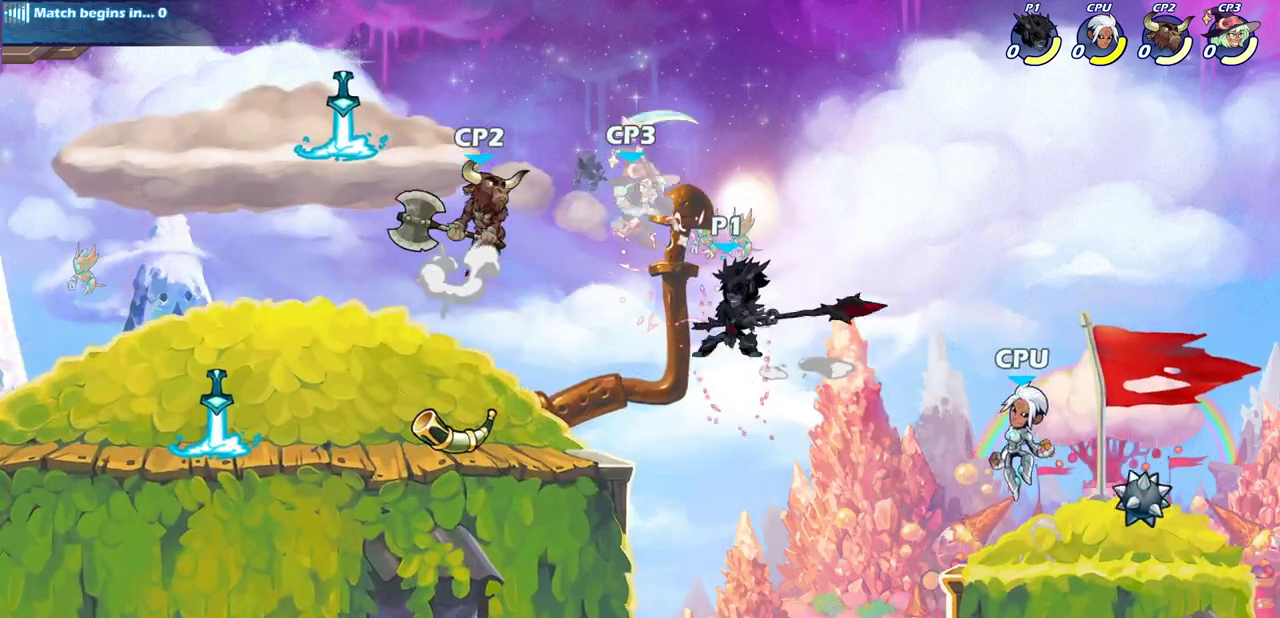
{"dt_ms": 500, "buttons": [], "left_stick": "left", "right_stick": "center", "events": [[67, "CROSS", "down"], [150, "CROSS", "up"], [150, "left_stick", "left"], [150, "right_stick", "down-left"], [217, "right_stick", "center"]]}
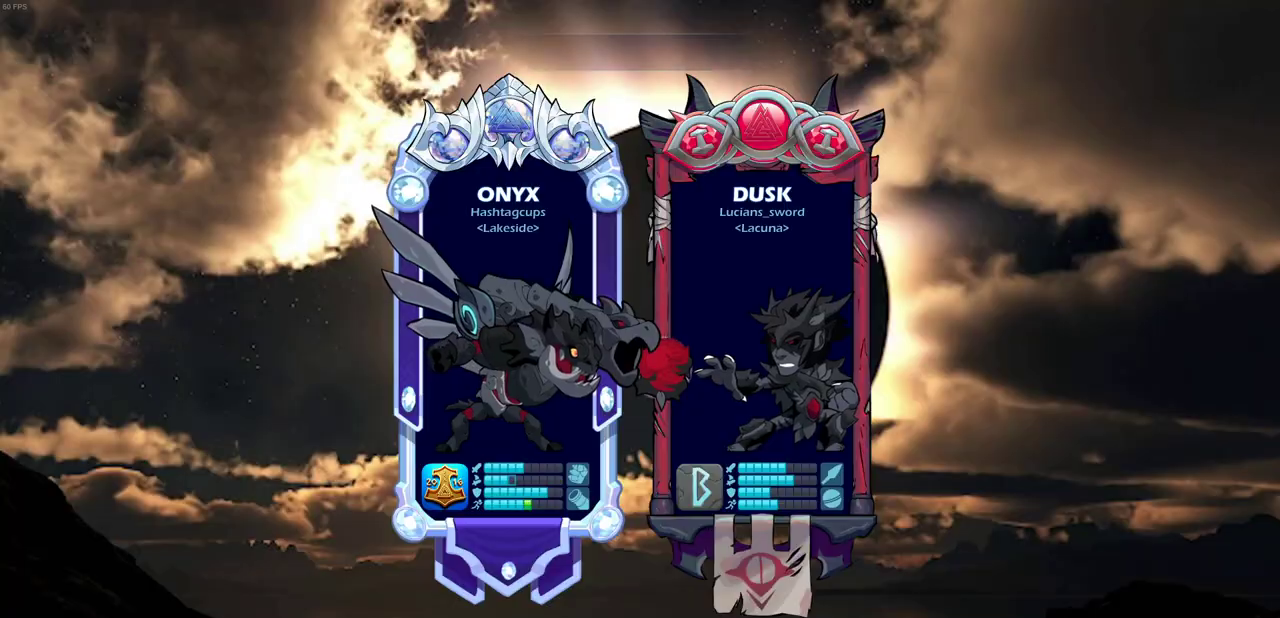
{"dt_ms": 500, "buttons": [], "left_stick": "center", "right_stick": "center", "events": [[133, "left_stick", "center"]]}